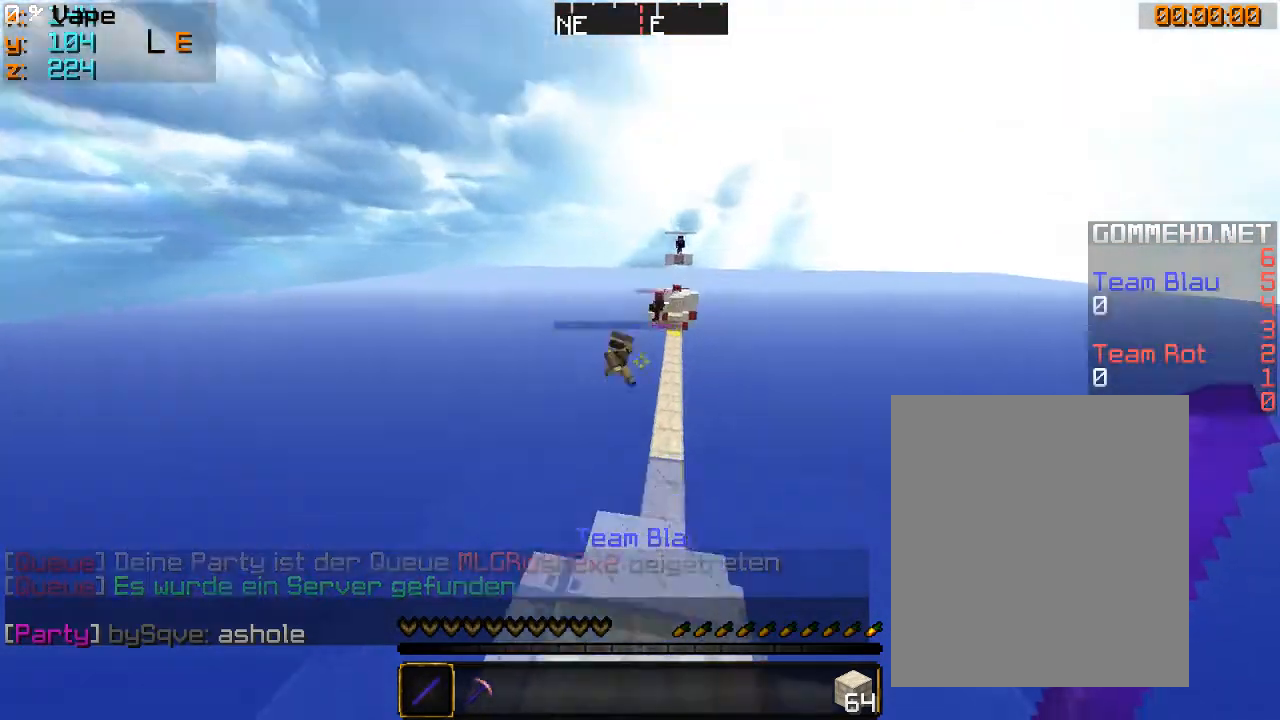
Gameplay with keyboard and mouse; each line is a JSON object with the keys and mouse buttons held at the frame after it. "events" lists presses ("down") and releases ("up") of "a", "d", "s", "w", "mouse_left" and "mouse_right" between this image and that frame as [ms after this image, input, new state], when the widget could be followed in between. "mouse_left", "mouse_right" = the "left", "right" buttons of the "mouse" list. No other keys are recorded. Fast repeated clicks can show as one long hold. Mouse movement is not recorded.
{"keys": ["w"], "mouse": [], "events": [[33, "w", "down"]]}
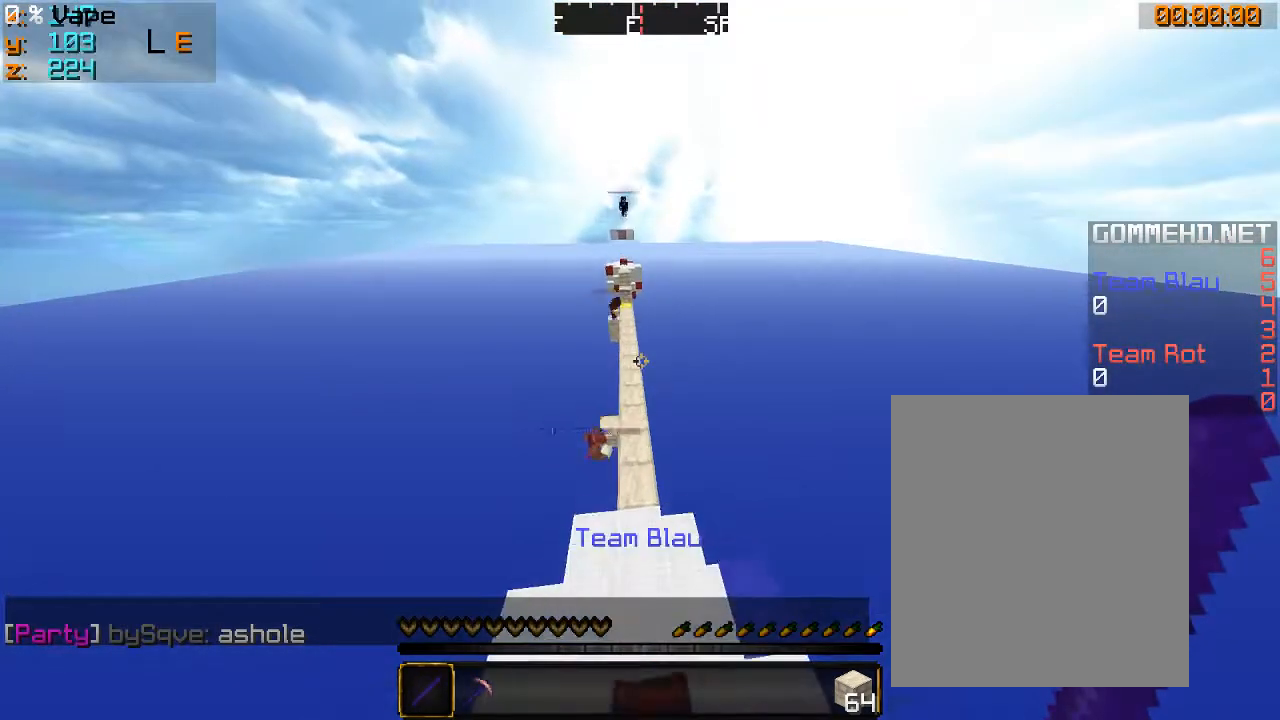
{"keys": [], "mouse": ["left"], "events": [[133, "a", "down"], [366, "w", "up"], [466, "a", "up"], [466, "mouse_left", "down"]]}
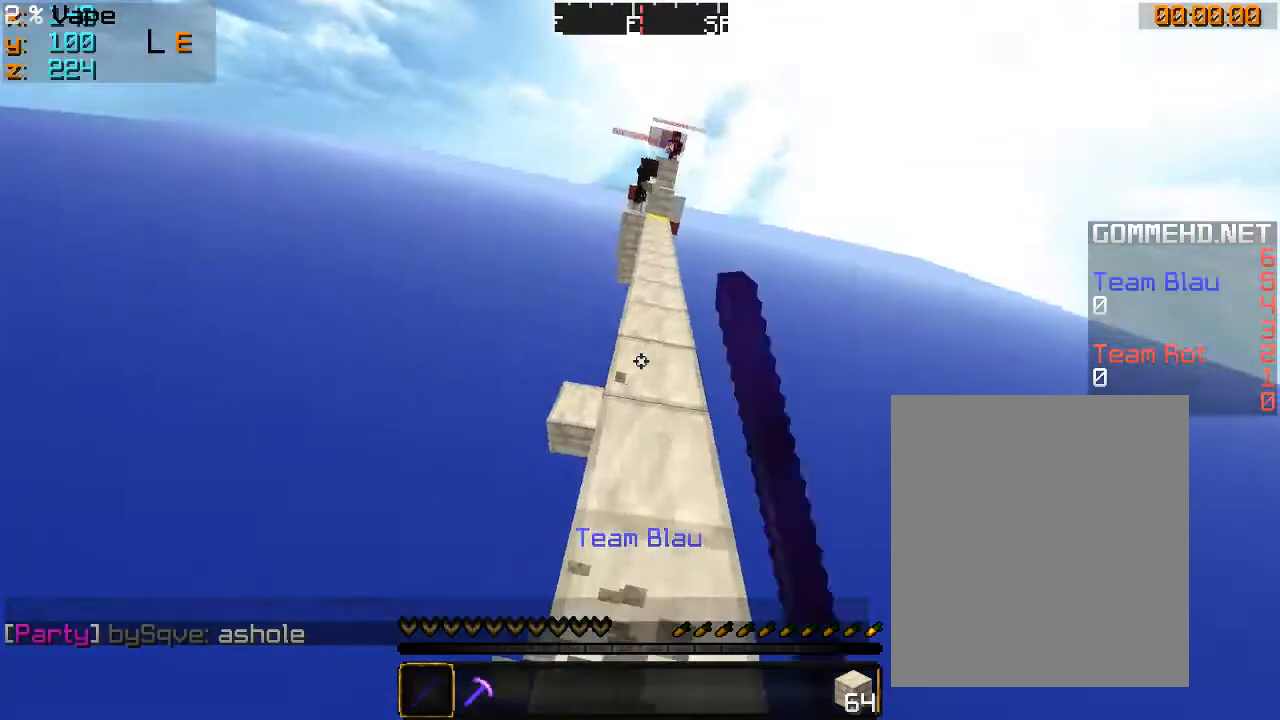
{"keys": ["w"], "mouse": [], "events": [[166, "w", "down"], [300, "mouse_left", "up"]]}
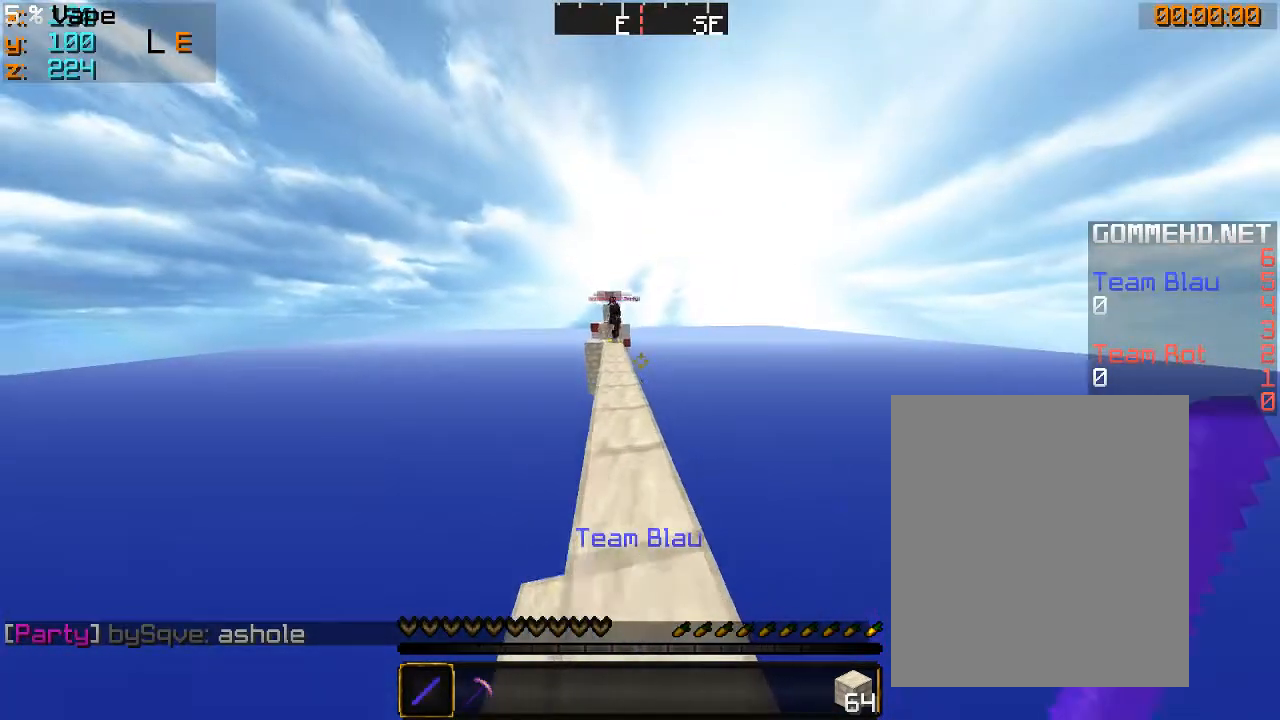
{"keys": ["a", "w"], "mouse": [], "events": [[366, "a", "down"]]}
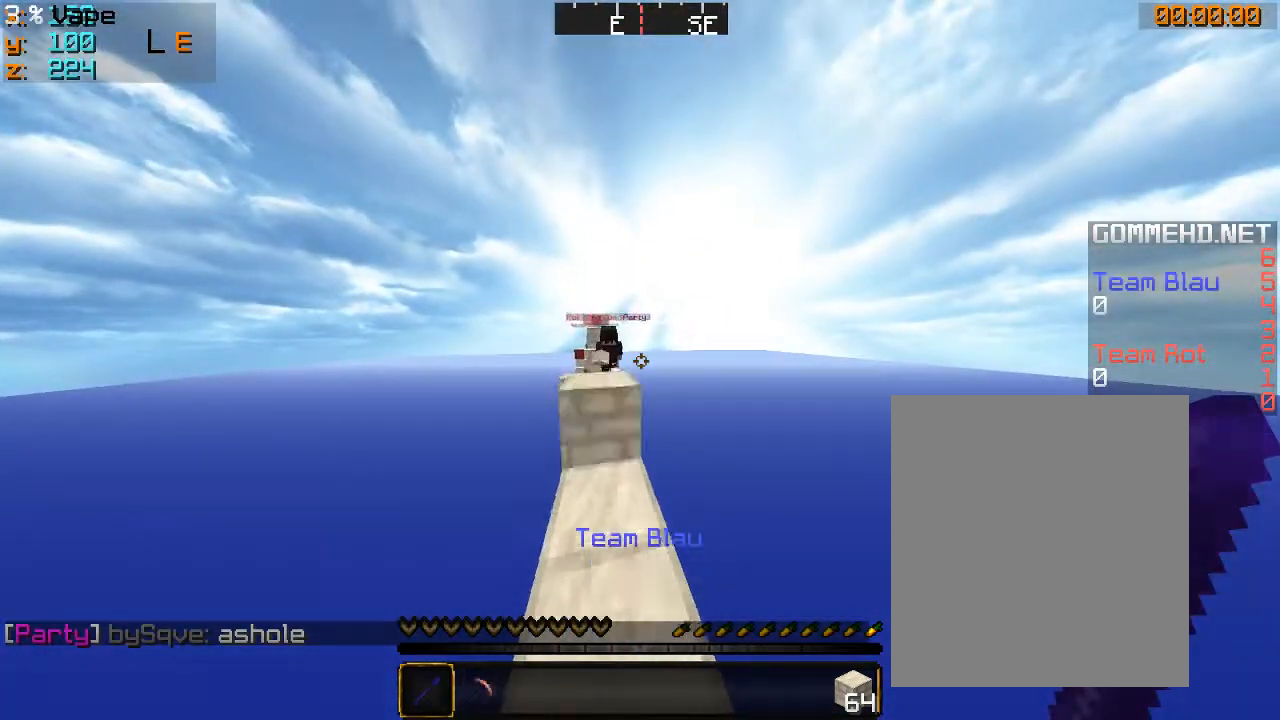
{"keys": ["w"], "mouse": [], "events": [[333, "mouse_left", "down"], [400, "a", "up"], [433, "mouse_left", "up"]]}
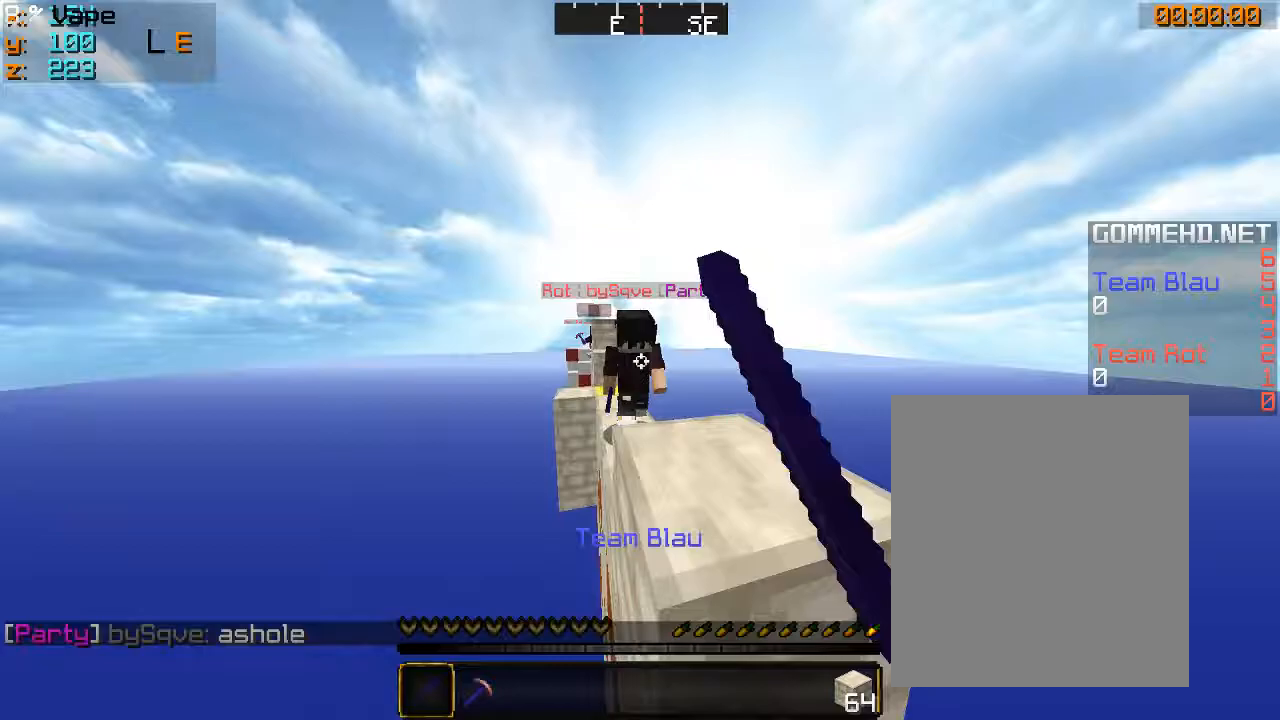
{"keys": ["d", "w"], "mouse": [], "events": [[33, "mouse_left", "down"], [100, "mouse_left", "up"], [166, "mouse_left", "down"], [266, "mouse_left", "up"], [300, "mouse_left", "down"], [333, "d", "down"], [366, "mouse_left", "up"]]}
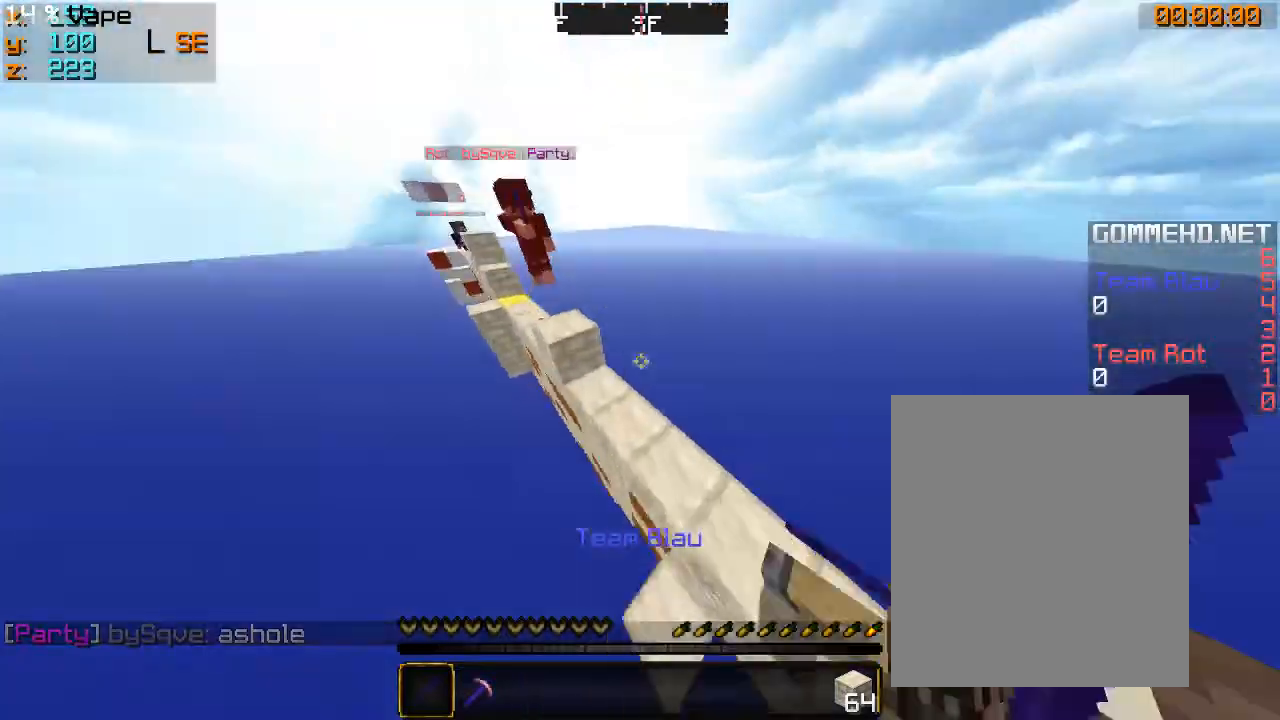
{"keys": ["w"], "mouse": [], "events": [[366, "d", "up"]]}
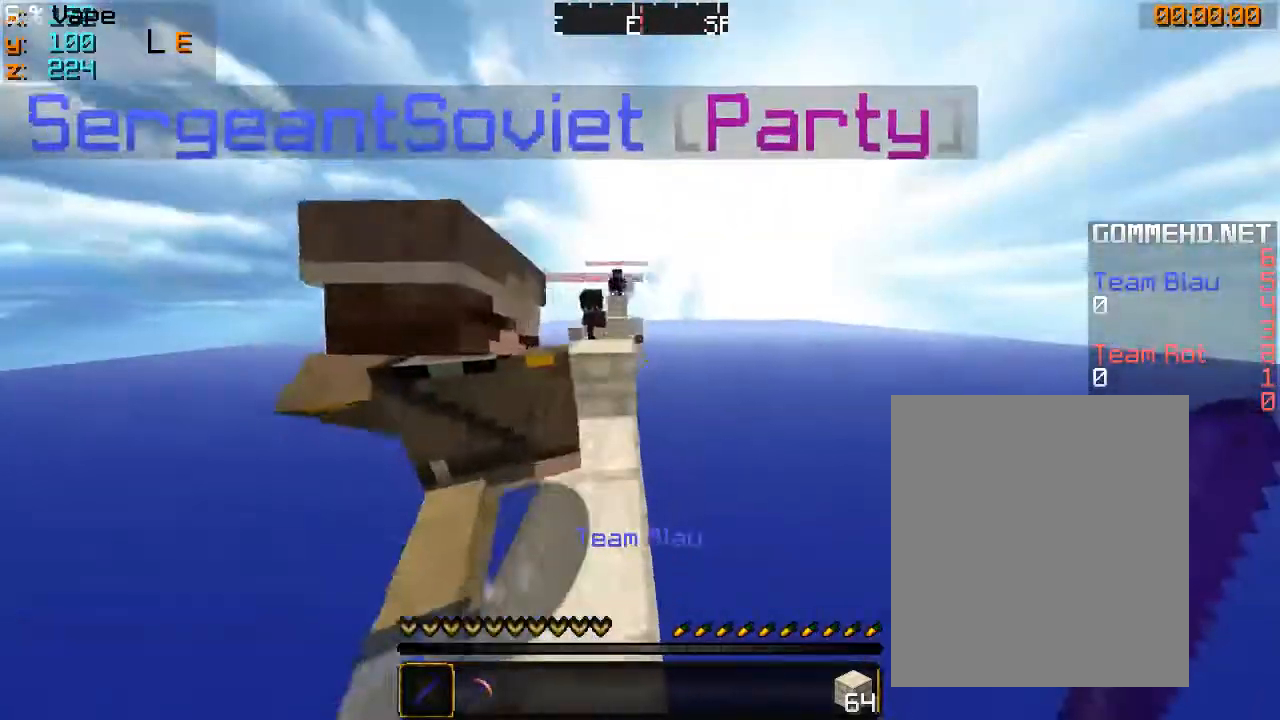
{"keys": ["d", "w"], "mouse": ["left"], "events": [[33, "a", "down"], [266, "a", "up"], [333, "d", "down"], [466, "mouse_left", "down"]]}
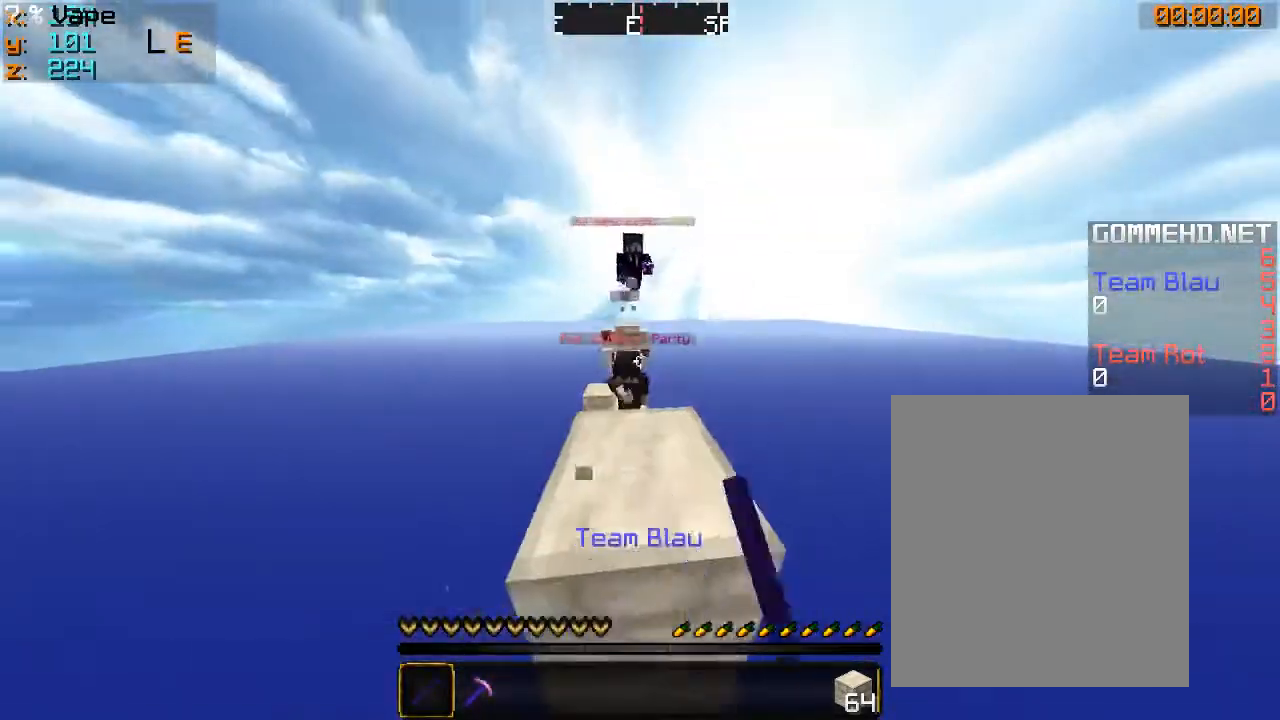
{"keys": ["a", "w"], "mouse": ["left"], "events": [[33, "d", "up"], [33, "mouse_left", "up"], [100, "mouse_left", "down"], [300, "mouse_left", "up"], [333, "mouse_left", "down"], [433, "a", "down"]]}
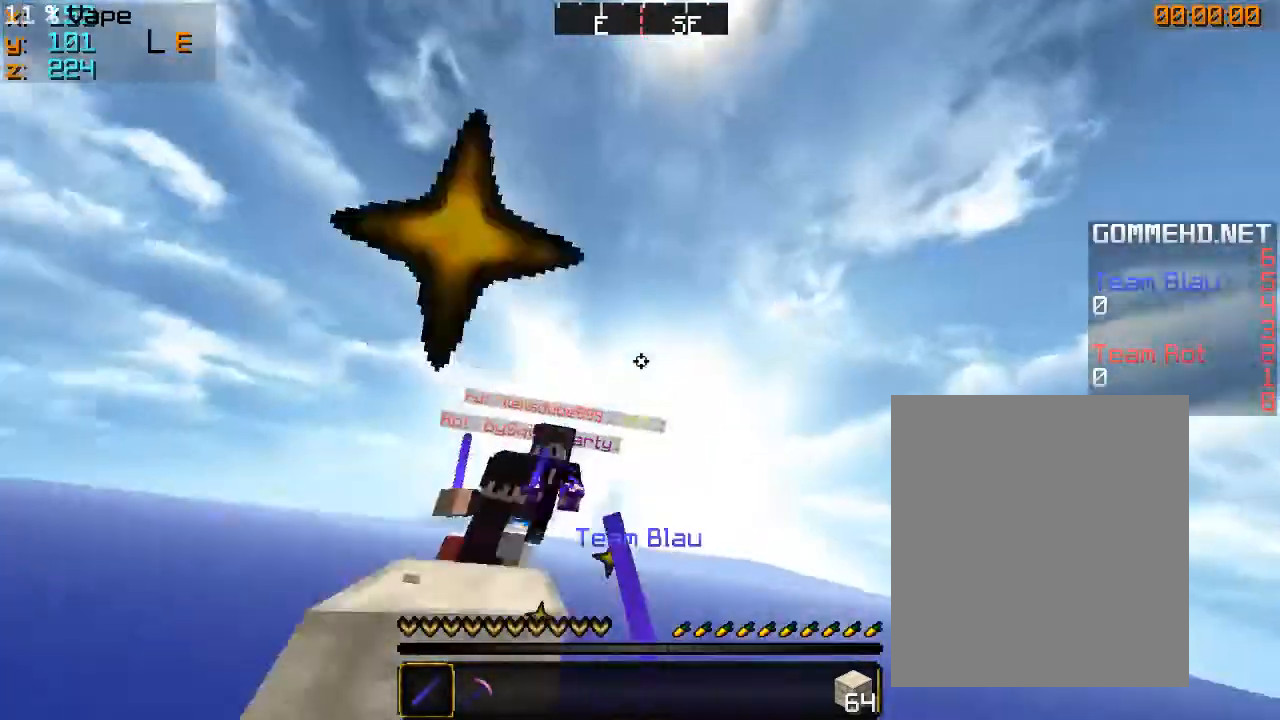
{"keys": ["d", "w"], "mouse": [], "events": [[333, "d", "down"], [366, "a", "up"], [466, "mouse_left", "up"]]}
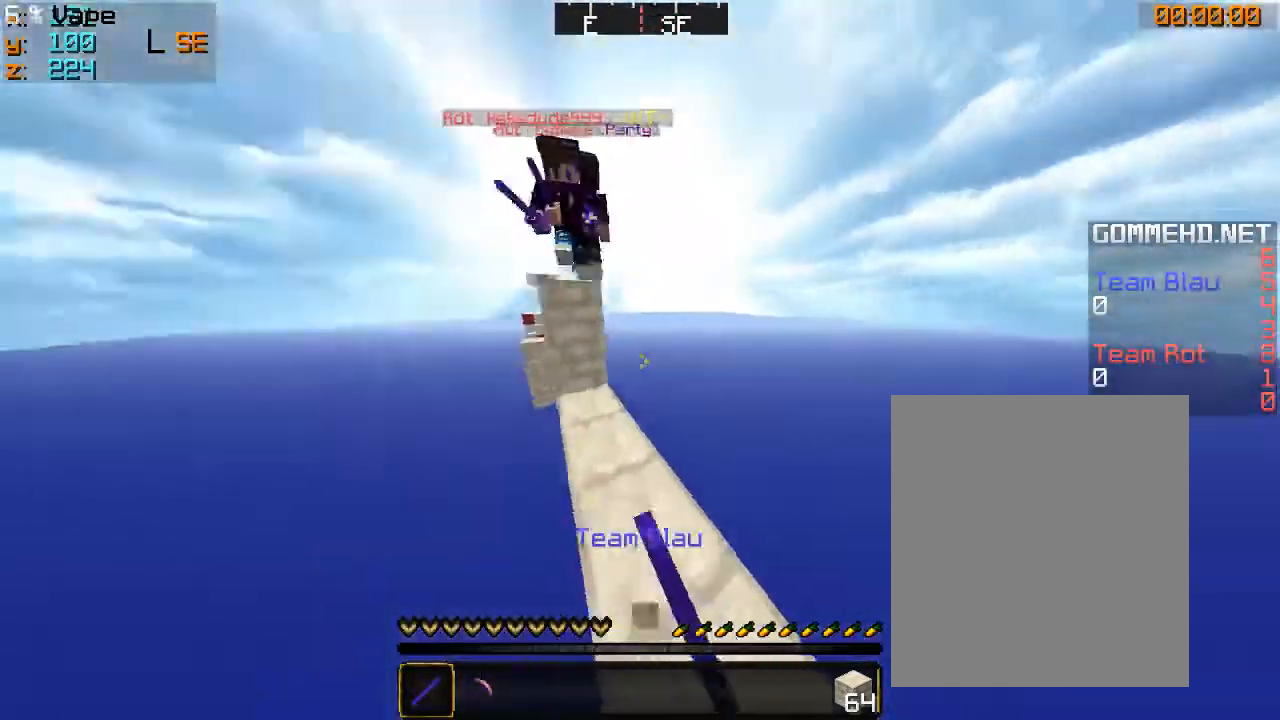
{"keys": ["w"], "mouse": ["left"], "events": [[133, "d", "up"], [166, "w", "up"], [233, "a", "down"], [233, "mouse_left", "down"], [233, "w", "down"], [400, "a", "up"]]}
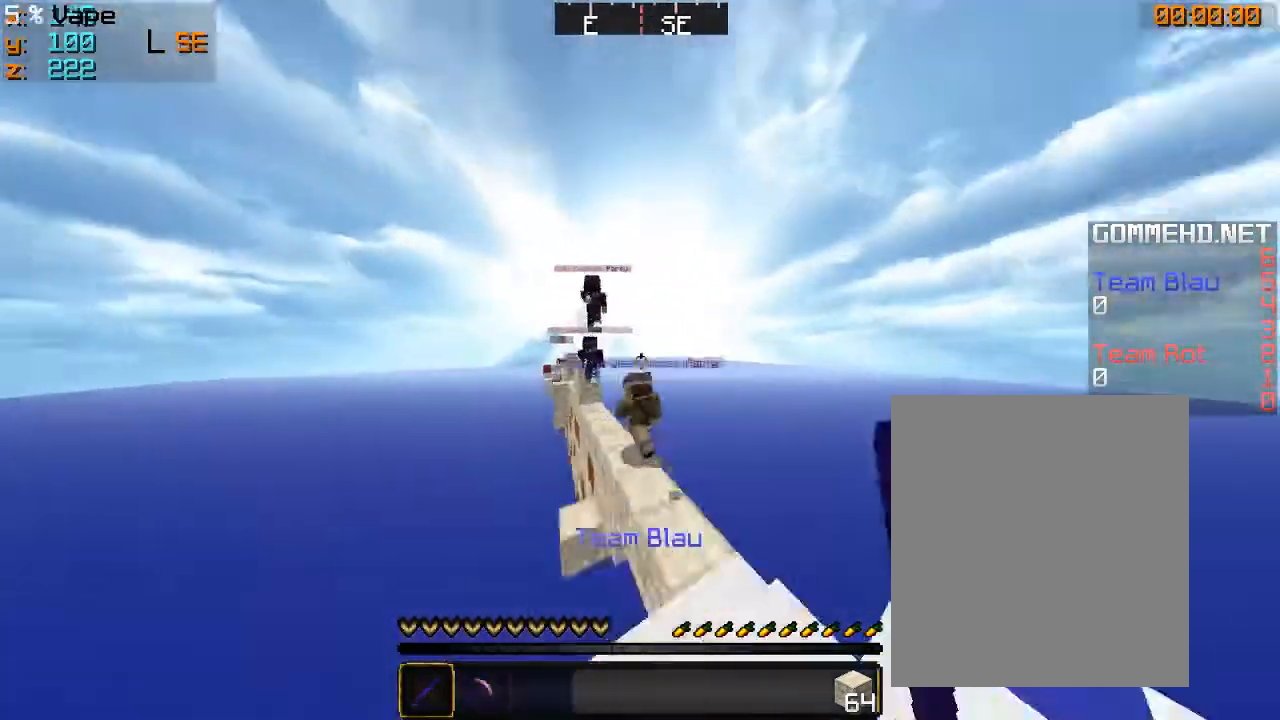
{"keys": ["w"], "mouse": ["left"], "events": [[66, "d", "down"], [133, "mouse_left", "up"], [433, "d", "up"], [466, "mouse_left", "down"]]}
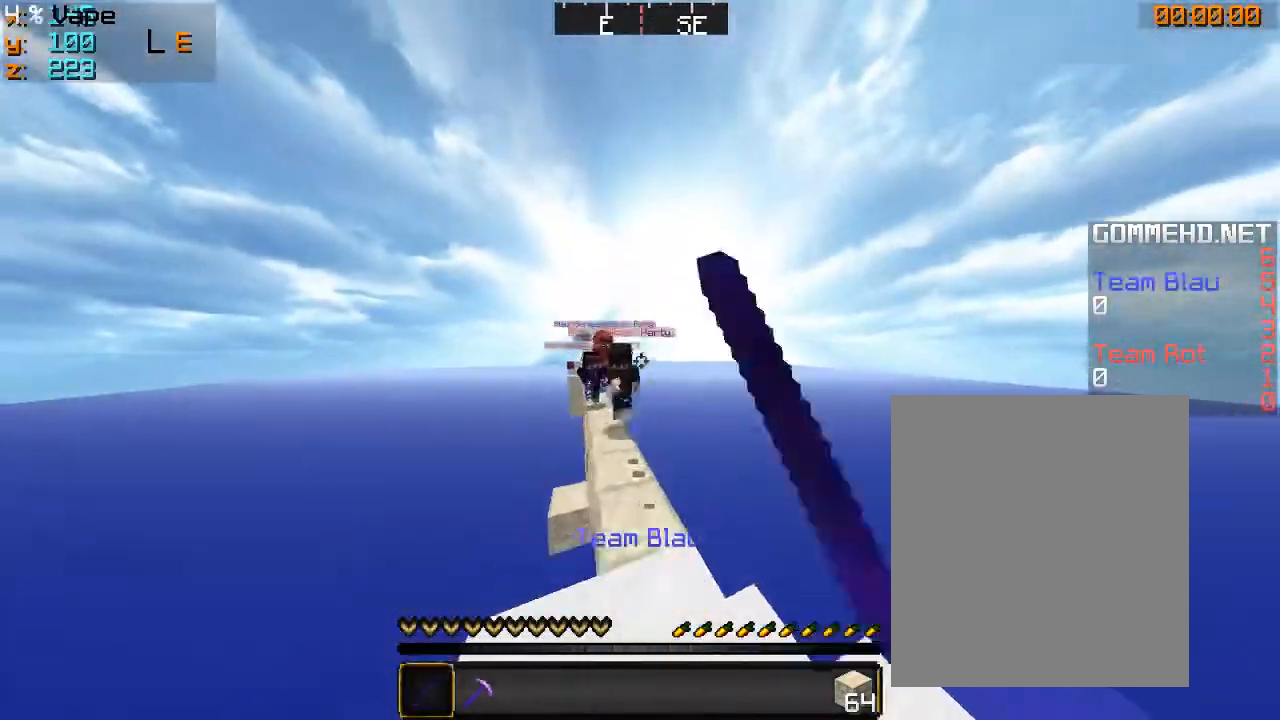
{"keys": ["w"], "mouse": ["left"], "events": [[66, "a", "down"], [200, "mouse_left", "up"], [266, "a", "up"], [266, "mouse_left", "down"], [300, "mouse_left", "up"], [333, "mouse_left", "down"]]}
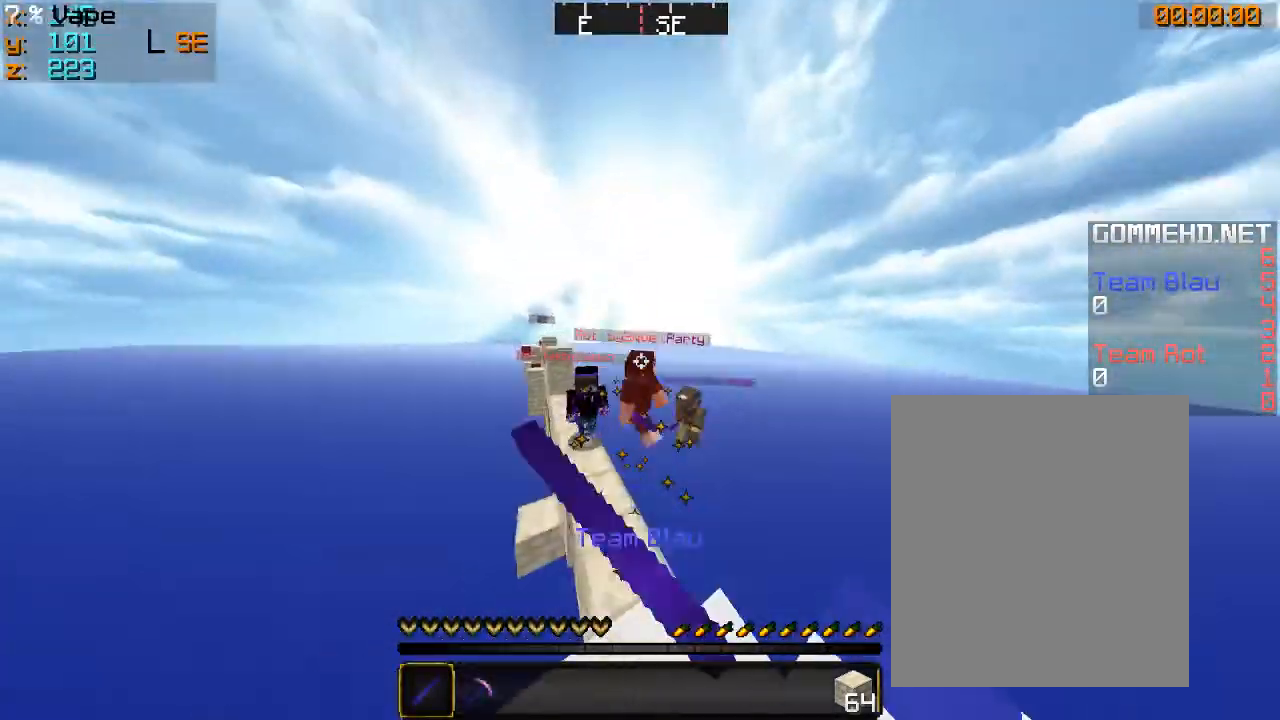
{"keys": ["a", "w"], "mouse": ["left"], "events": [[133, "a", "down"], [200, "mouse_left", "up"], [266, "a", "up"], [266, "mouse_left", "down"], [300, "mouse_left", "up"], [333, "mouse_left", "down"], [400, "mouse_left", "up"], [466, "a", "down"], [500, "mouse_left", "down"]]}
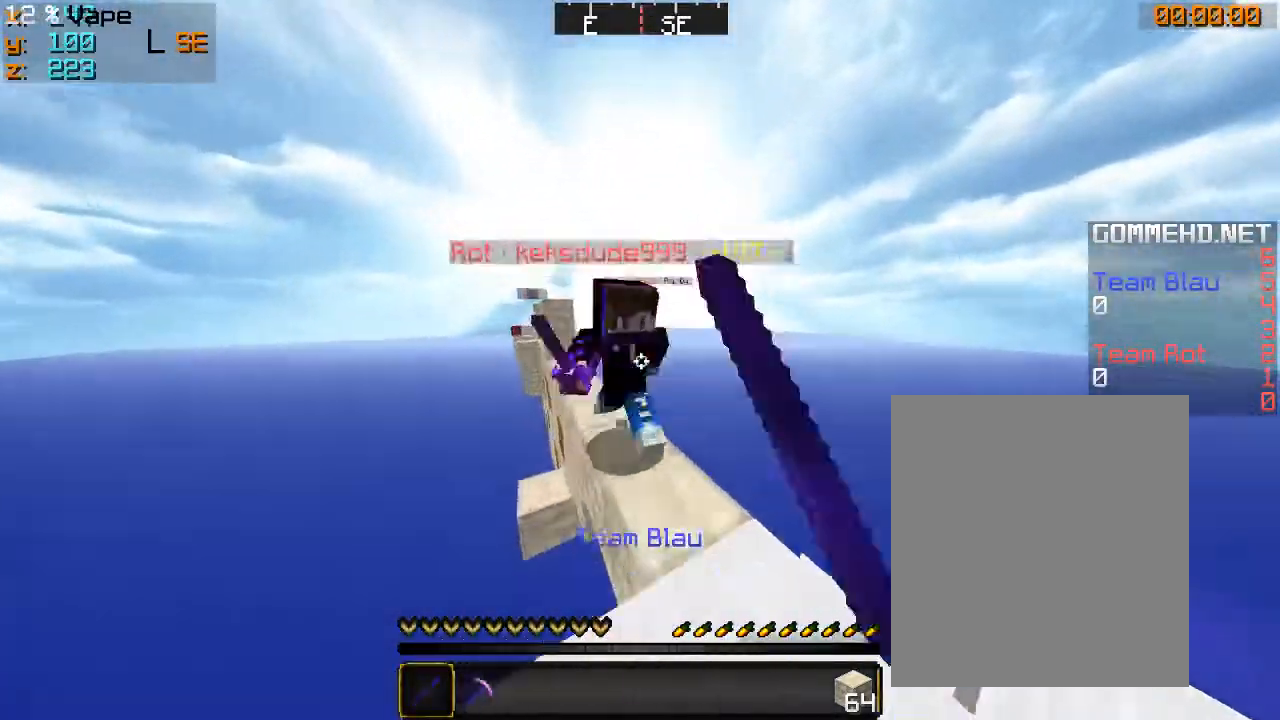
{"keys": ["a", "d", "w"], "mouse": ["left"], "events": [[66, "a", "up"], [133, "mouse_left", "up"], [166, "mouse_left", "down"], [233, "mouse_left", "up"], [266, "d", "down"], [266, "mouse_left", "down"], [433, "mouse_left", "up"], [466, "a", "down"], [500, "mouse_left", "down"]]}
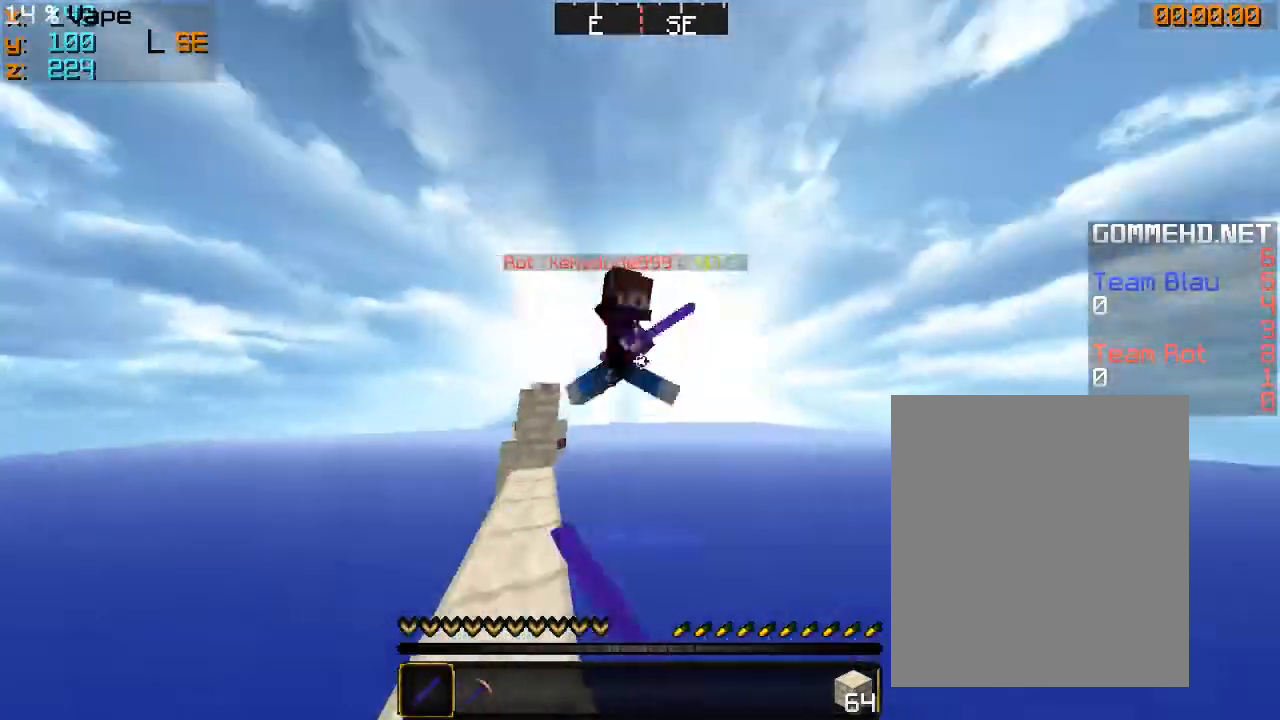
{"keys": ["a", "w"], "mouse": [], "events": [[33, "d", "up"], [133, "mouse_left", "up"], [166, "mouse_left", "down"], [233, "mouse_left", "up"]]}
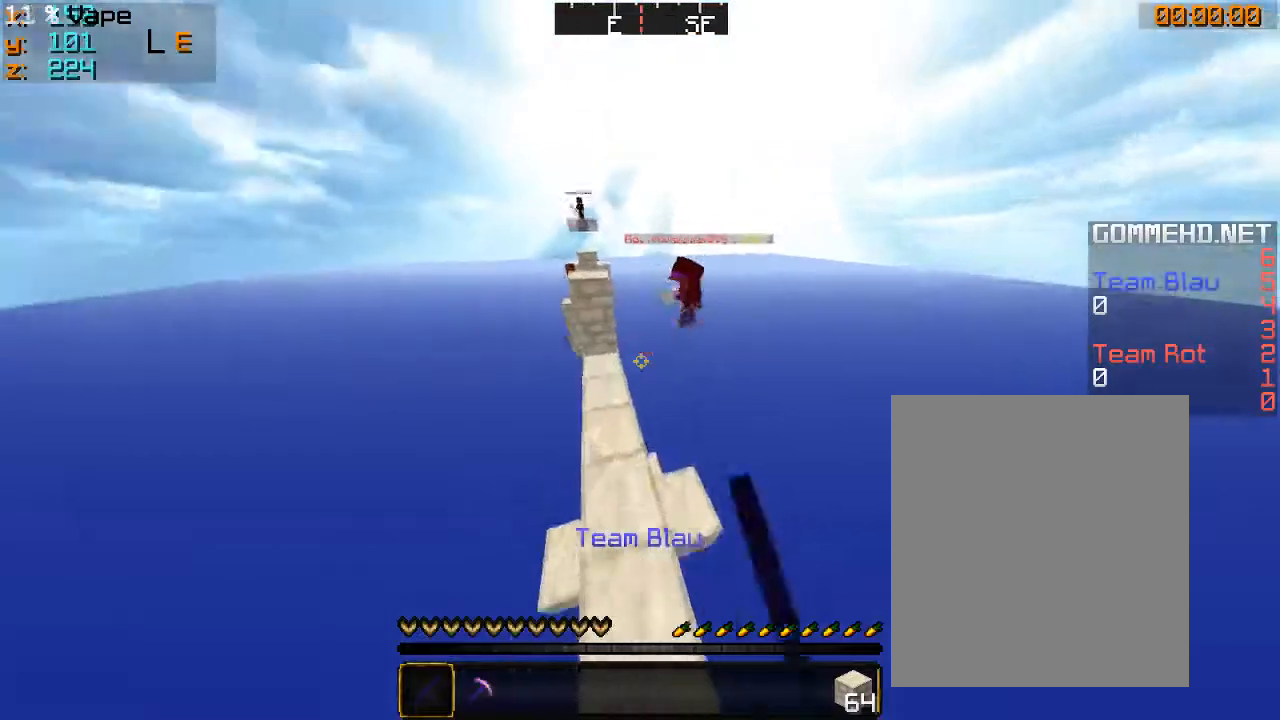
{"keys": ["w"], "mouse": [], "events": [[66, "a", "up"], [266, "mouse_right", "down"], [433, "mouse_right", "up"]]}
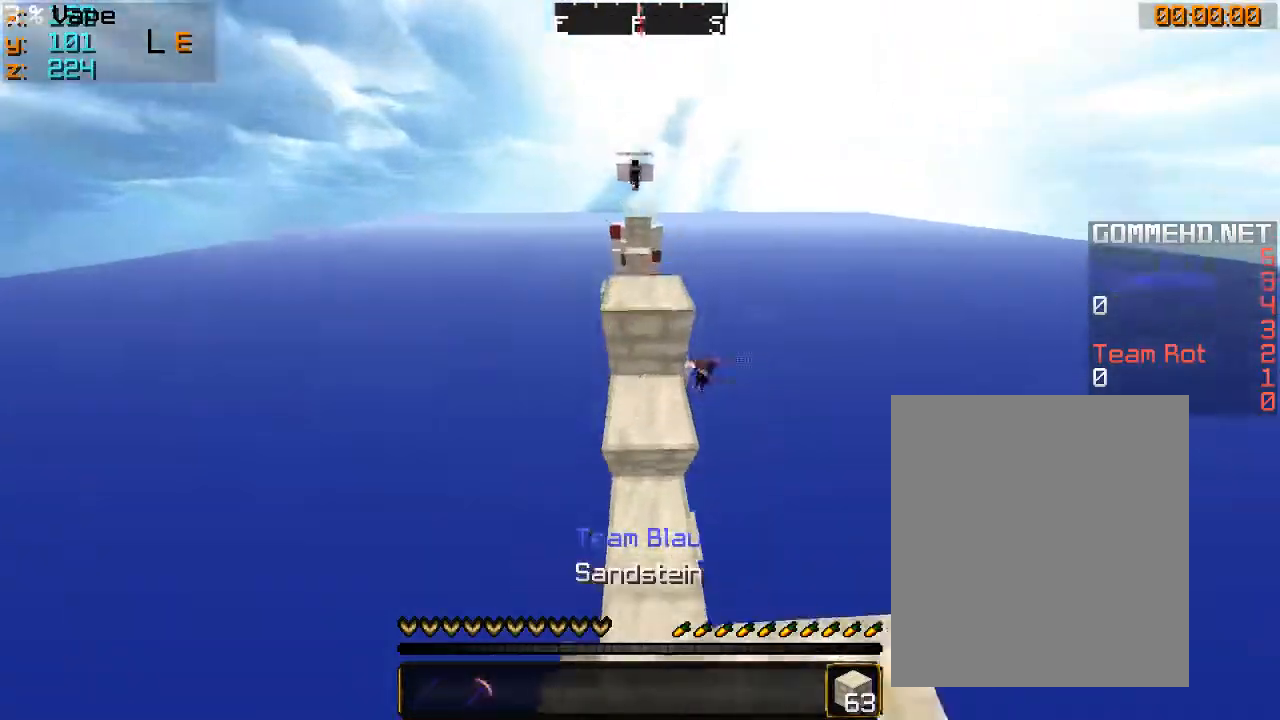
{"keys": ["w"], "mouse": [], "events": [[333, "d", "down"], [466, "d", "up"]]}
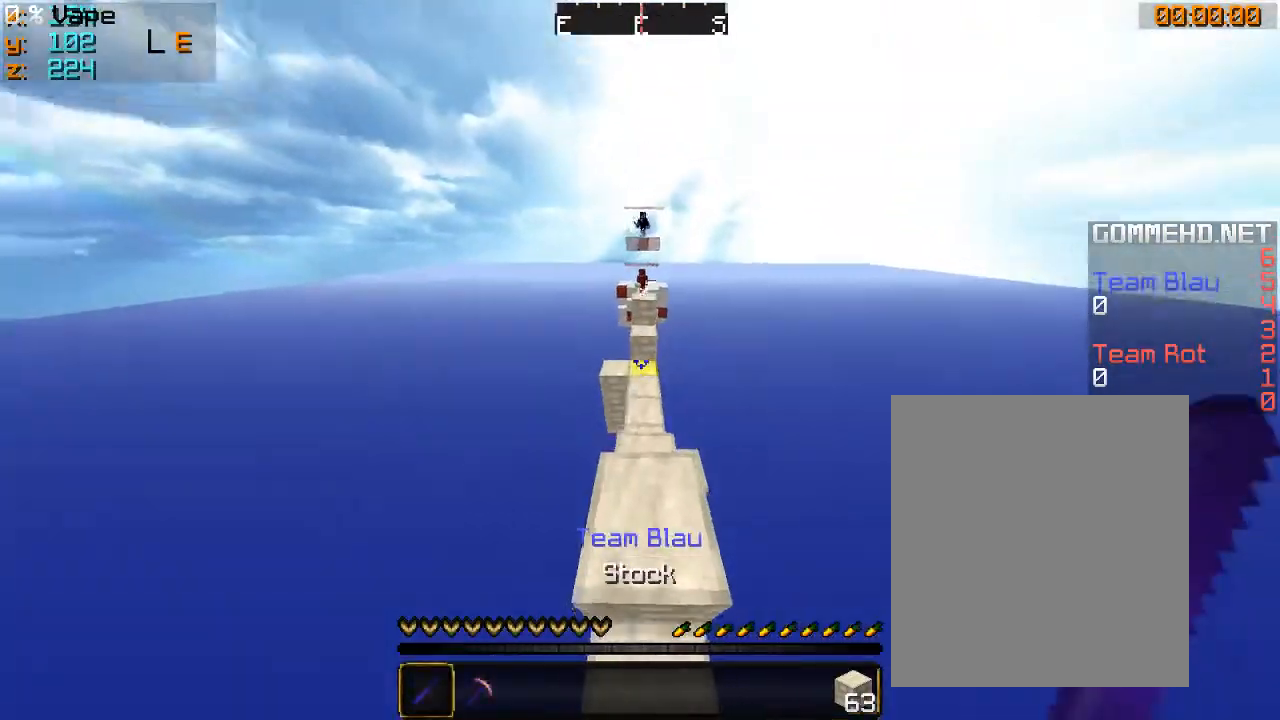
{"keys": ["w"], "mouse": [], "events": []}
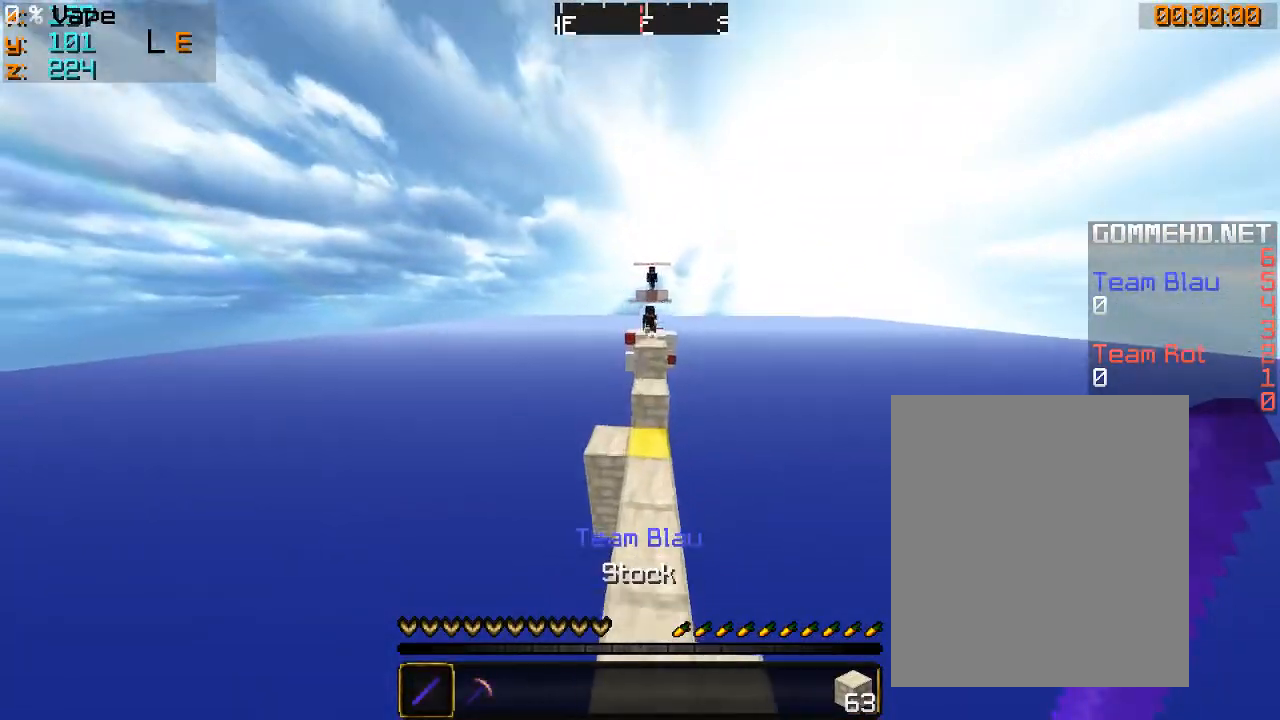
{"keys": ["d", "w"], "mouse": [], "events": [[433, "d", "down"]]}
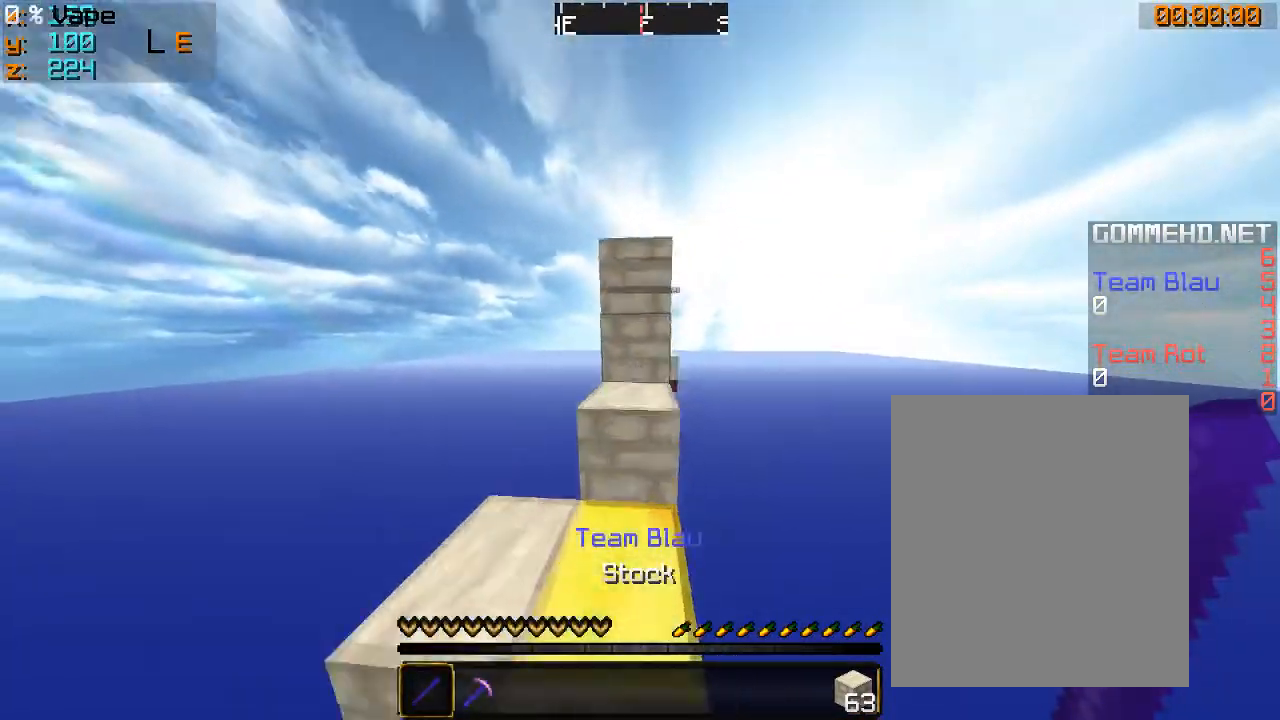
{"keys": [], "mouse": [], "events": [[66, "mouse_left", "down"], [133, "a", "down"], [166, "d", "up"], [200, "mouse_left", "up"], [266, "mouse_left", "down"], [300, "mouse_left", "up"], [366, "mouse_left", "down"], [400, "a", "up"], [466, "mouse_left", "up"], [466, "w", "up"]]}
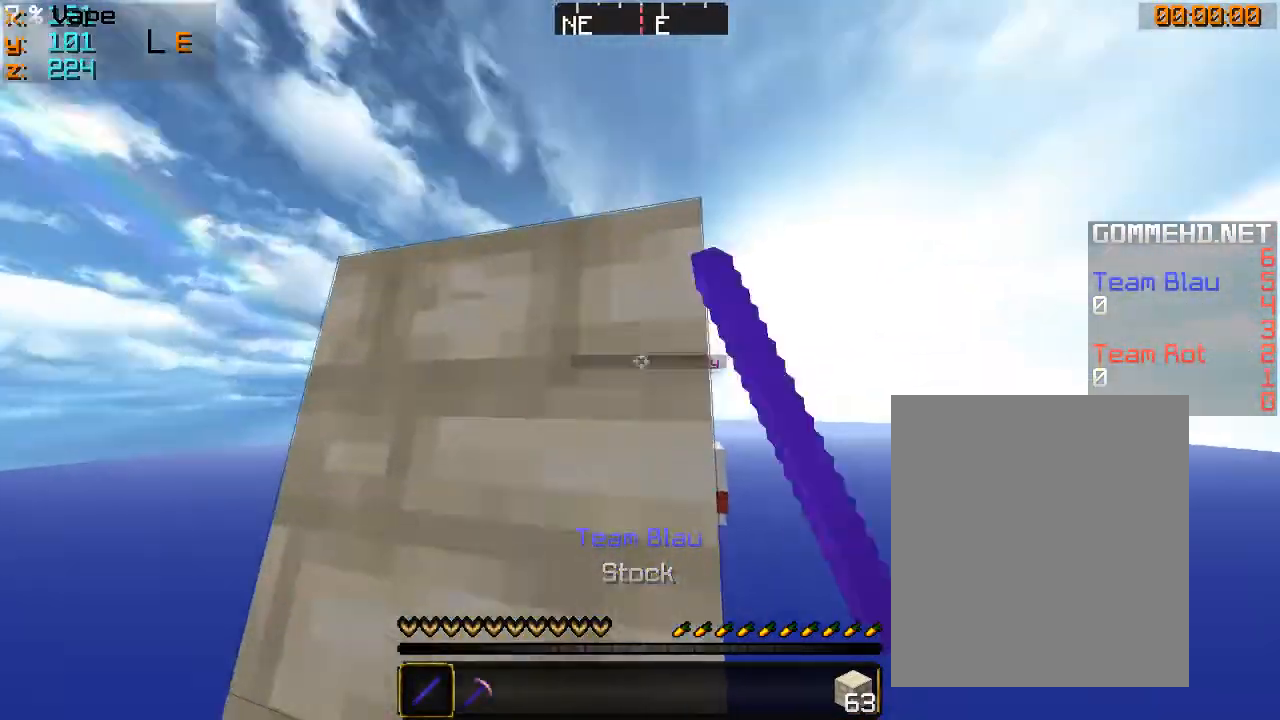
{"keys": ["w"], "mouse": [], "events": [[33, "mouse_left", "down"], [66, "w", "down"], [100, "mouse_left", "up"], [133, "mouse_left", "down"], [166, "d", "down"], [166, "mouse_left", "up"], [200, "mouse_left", "down"], [333, "d", "up"], [500, "mouse_left", "up"]]}
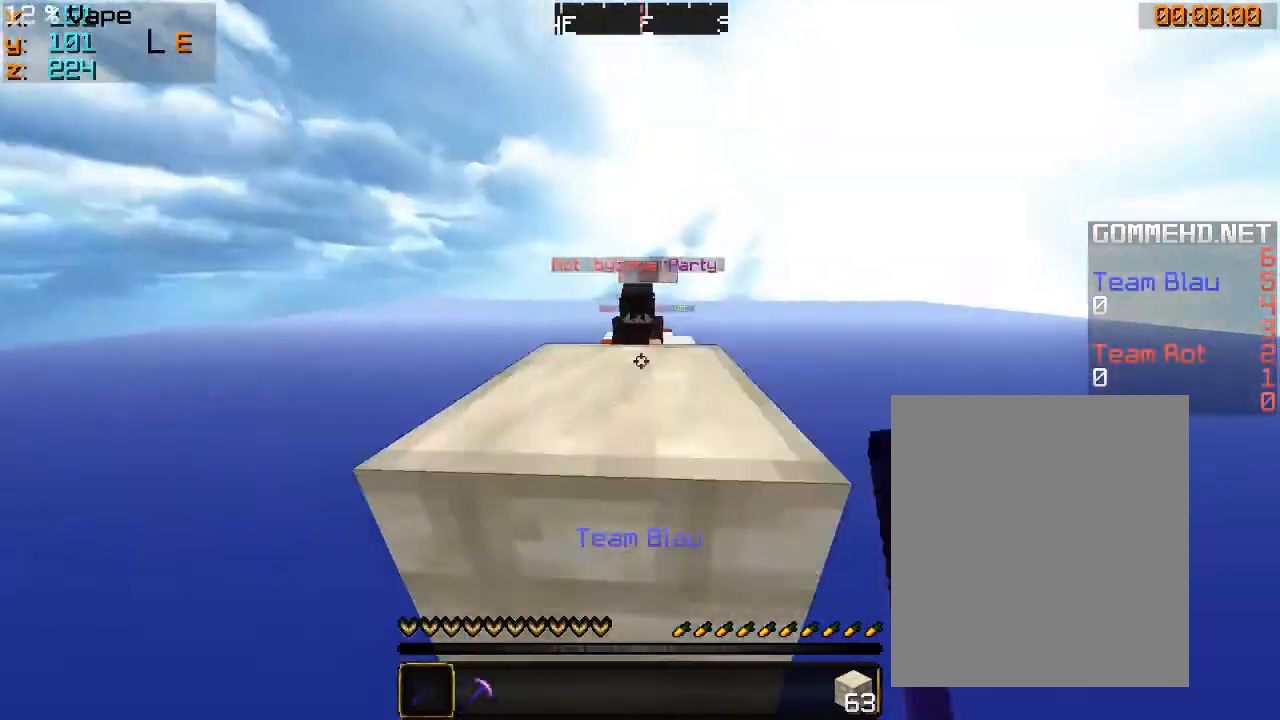
{"keys": ["a", "w"], "mouse": [], "events": [[66, "mouse_left", "down"], [133, "mouse_left", "up"], [333, "a", "down"], [366, "mouse_left", "down"], [433, "mouse_left", "up"]]}
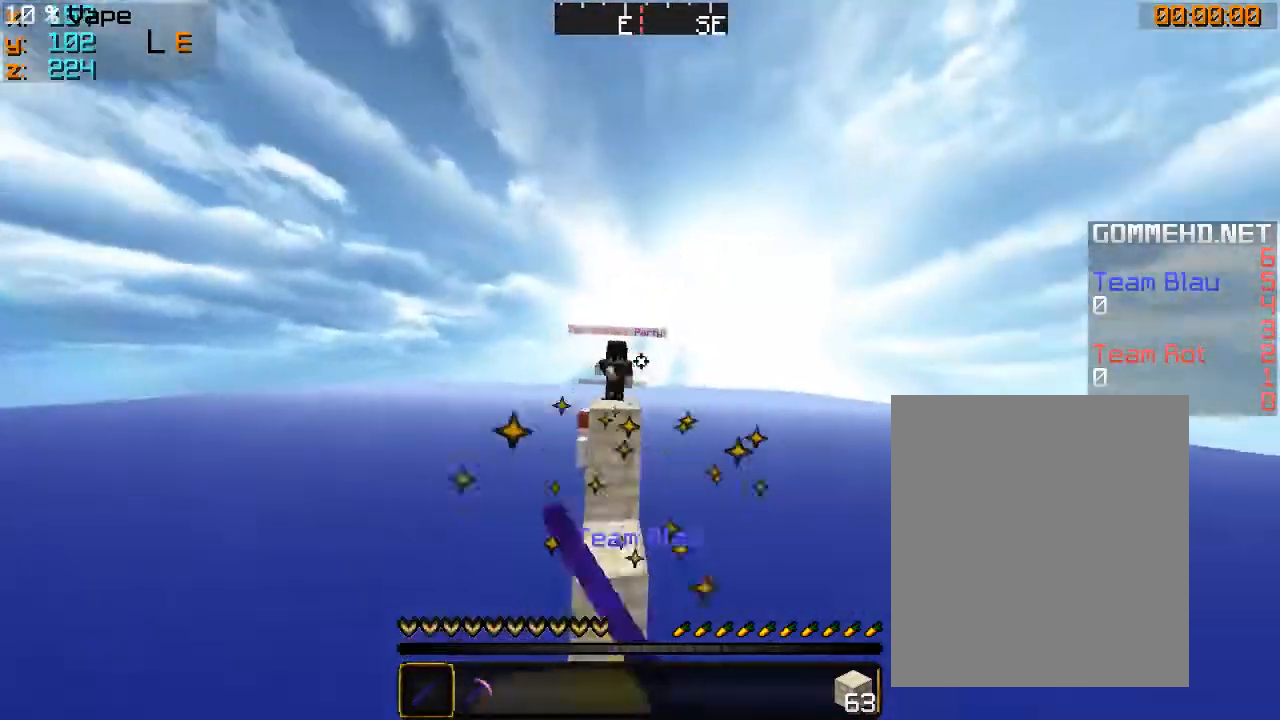
{"keys": ["a", "w"], "mouse": [], "events": [[33, "mouse_left", "down"], [100, "a", "up"], [133, "d", "down"], [166, "mouse_left", "up"], [433, "a", "down"], [433, "d", "up"]]}
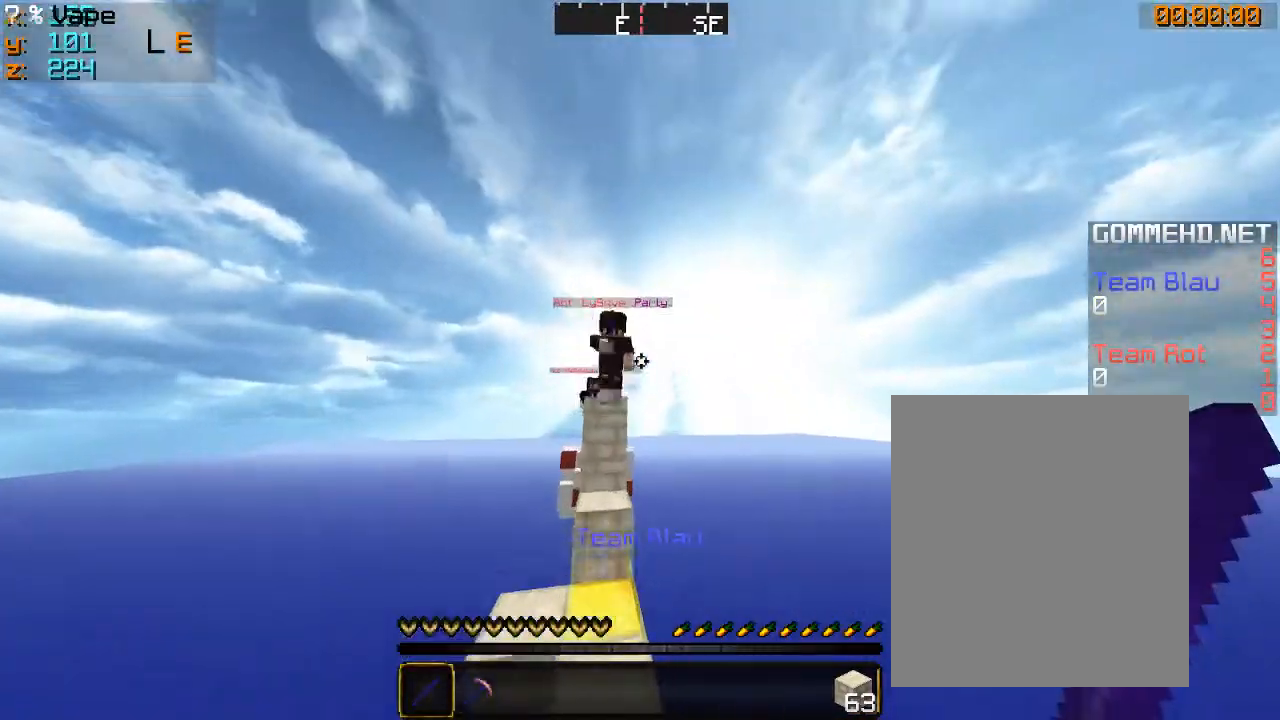
{"keys": ["w"], "mouse": ["left"], "events": [[200, "mouse_left", "down"], [433, "a", "up"], [466, "mouse_left", "up"], [500, "mouse_left", "down"]]}
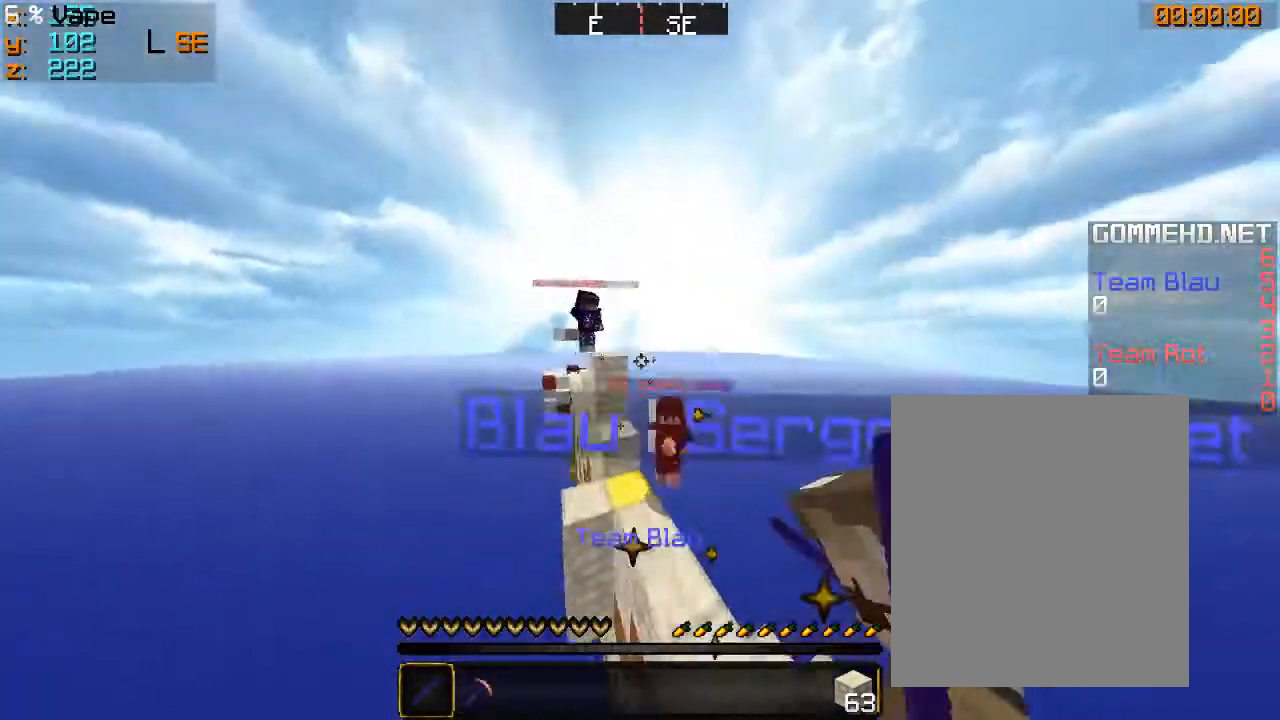
{"keys": ["a", "w"], "mouse": ["right"], "events": [[33, "mouse_left", "up"], [66, "mouse_left", "down"], [166, "d", "down"], [233, "mouse_left", "up"], [266, "mouse_right", "down"], [366, "d", "up"], [466, "a", "down"]]}
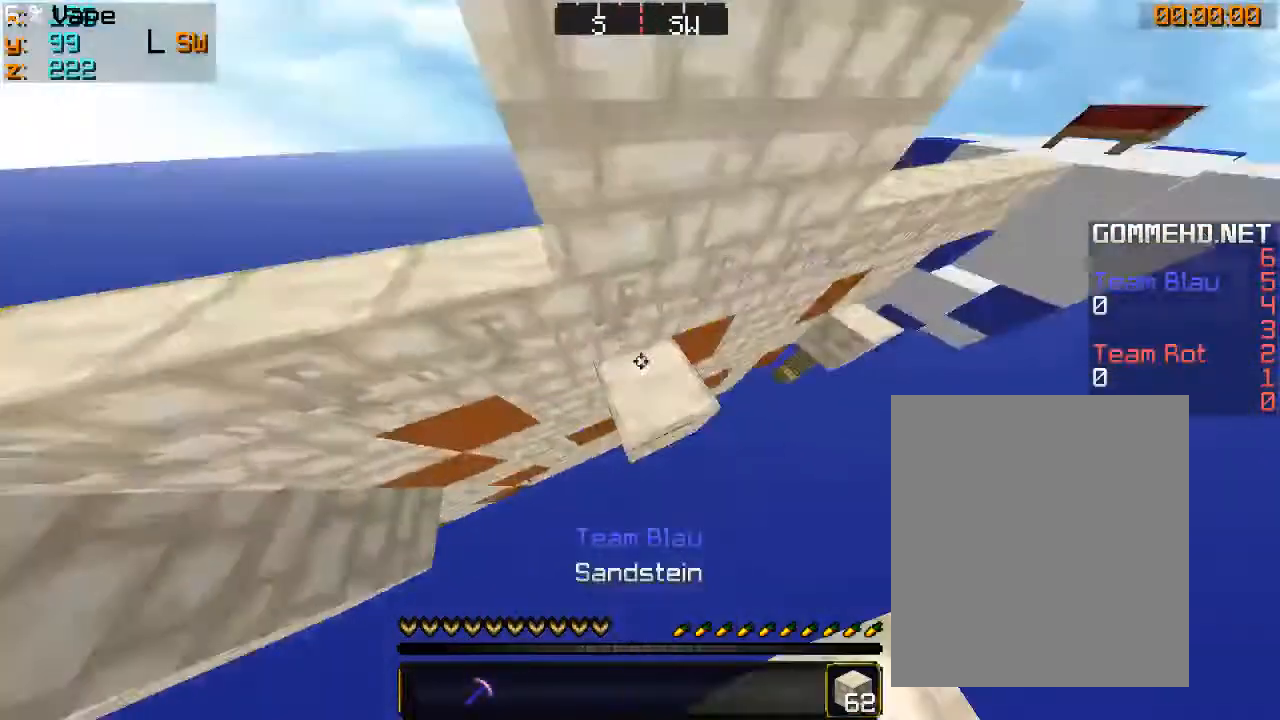
{"keys": ["d"], "mouse": [], "events": [[266, "mouse_right", "up"], [300, "a", "up"], [333, "w", "up"], [466, "d", "down"]]}
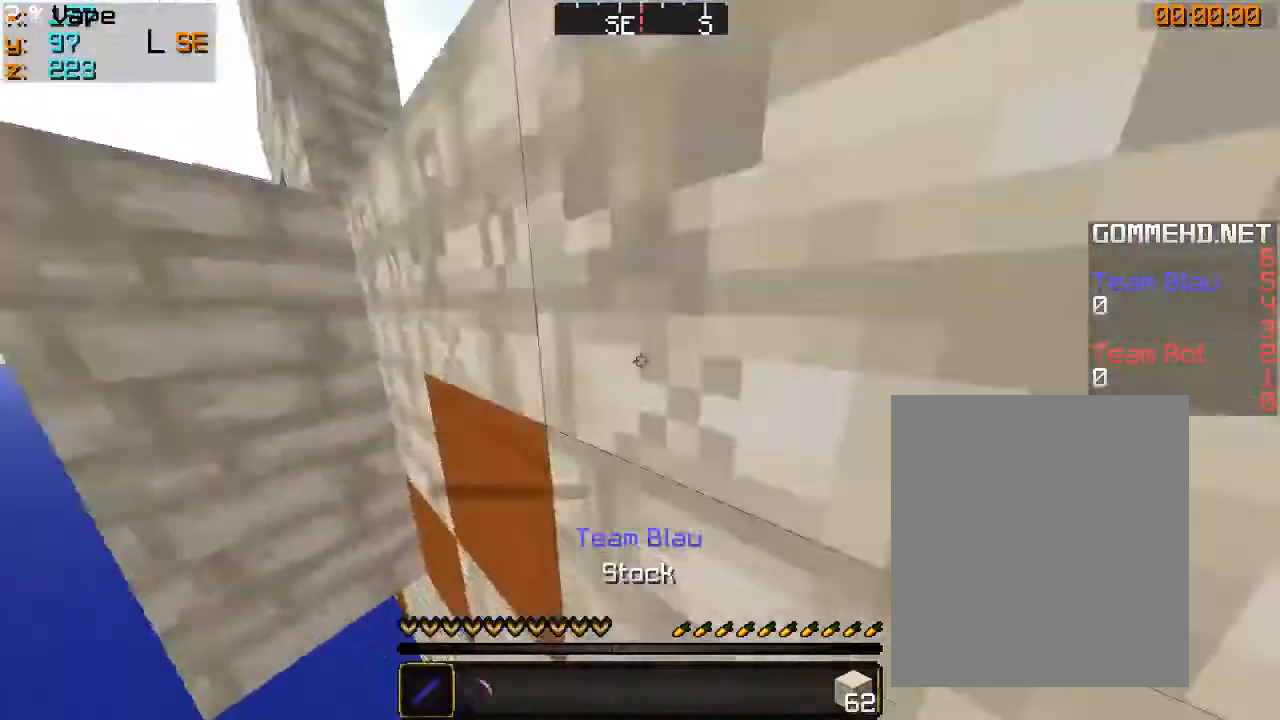
{"keys": ["w"], "mouse": [], "events": [[300, "d", "up"], [400, "w", "down"]]}
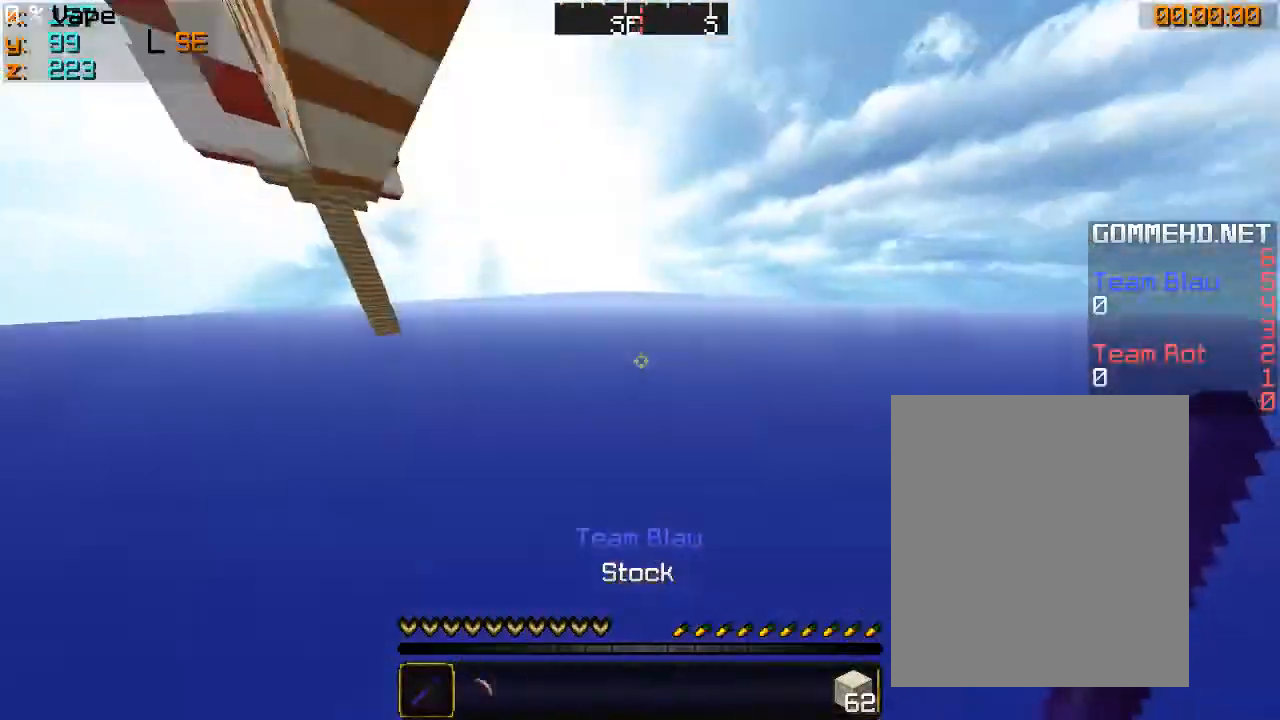
{"keys": ["w"], "mouse": ["left"], "events": [[333, "mouse_left", "down"]]}
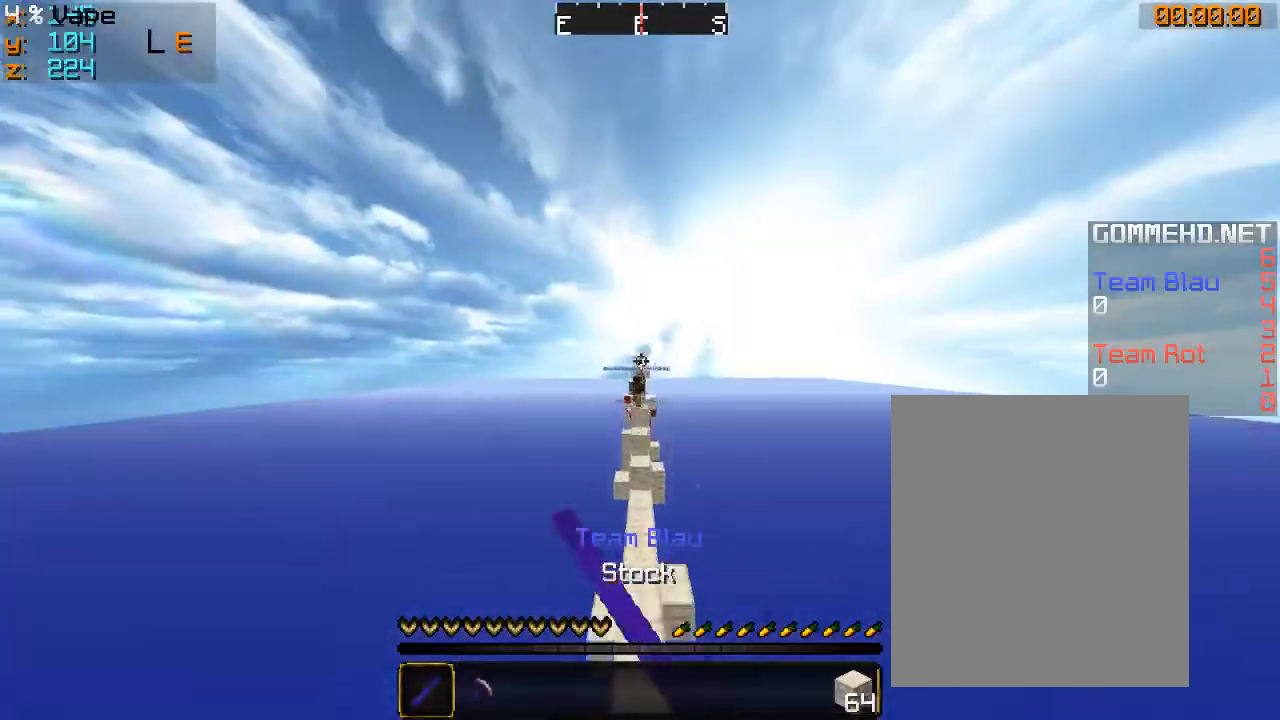
{"keys": ["d", "w"], "mouse": [], "events": [[66, "mouse_left", "up"], [166, "a", "down"], [266, "a", "up"], [400, "d", "down"]]}